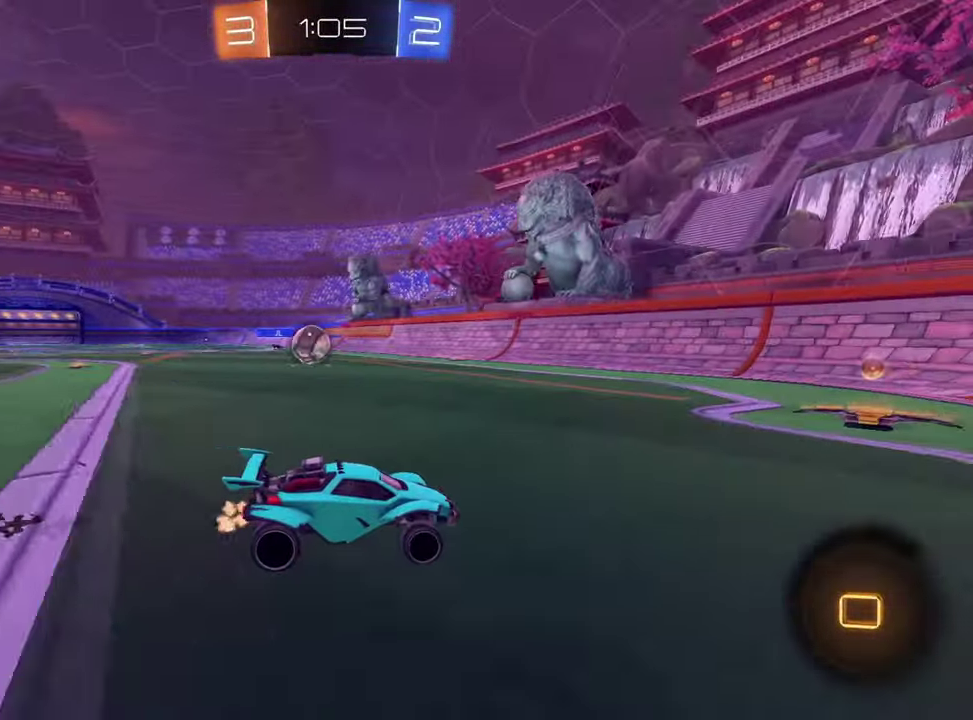
Gameplay with a controller (PlayStation layout); each line is a JSON object with the inputs held at the frame after it. "events" lists button and stick changes between this image and that frame as [ms after this image, input, new state], when the widget could be followed in between.
{"buttons": ["R2"], "left_stick": "left", "right_stick": "center", "events": [[16, "left_stick", "center"], [83, "left_stick", "left"], [100, "R2", "down"], [117, "L1", "down"], [217, "L1", "up"], [317, "R1", "down"], [400, "left_stick", "center"], [467, "left_stick", "left"], [484, "R1", "up"]]}
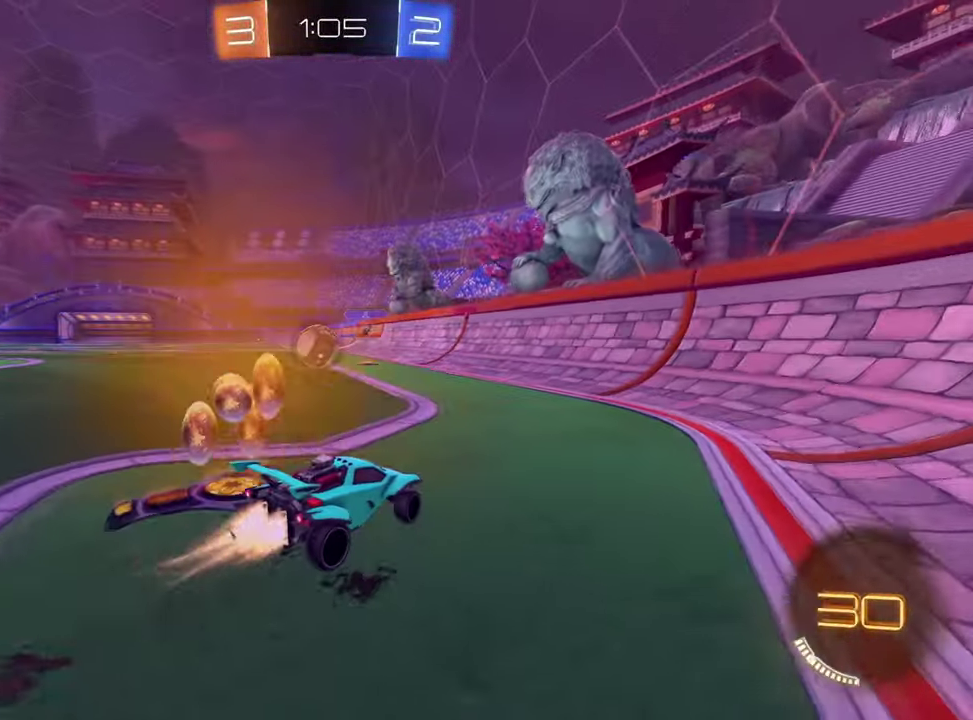
{"buttons": ["R2"], "left_stick": "center", "right_stick": "center", "events": [[201, "left_stick", "center"], [318, "left_stick", "right"], [351, "R1", "down"], [468, "R1", "up"], [468, "left_stick", "center"]]}
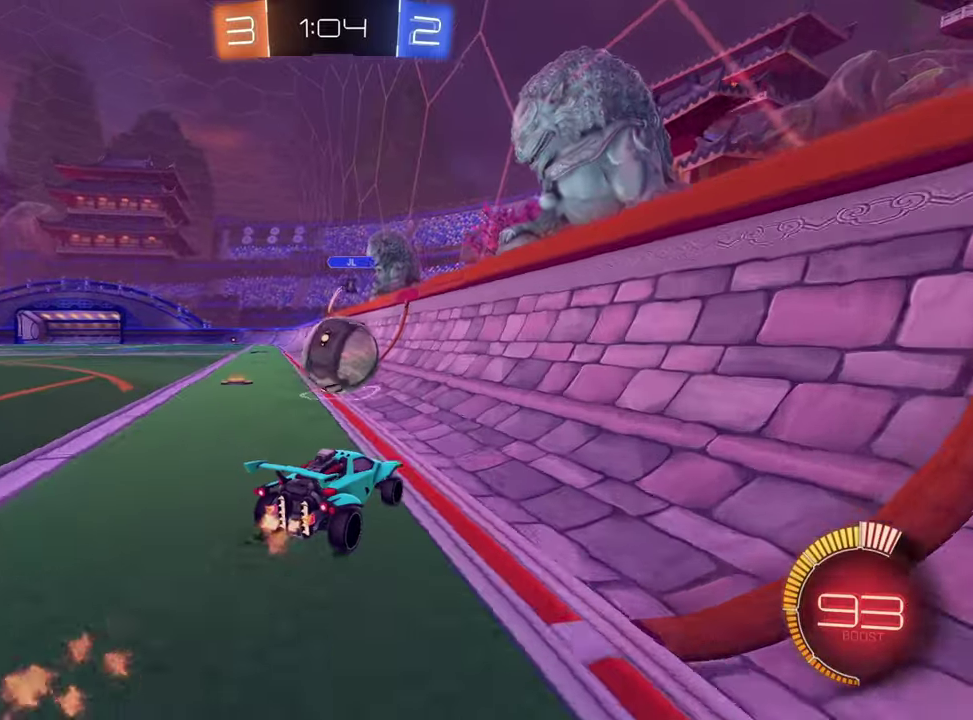
{"buttons": ["L2", "R2"], "left_stick": "left", "right_stick": "center"}
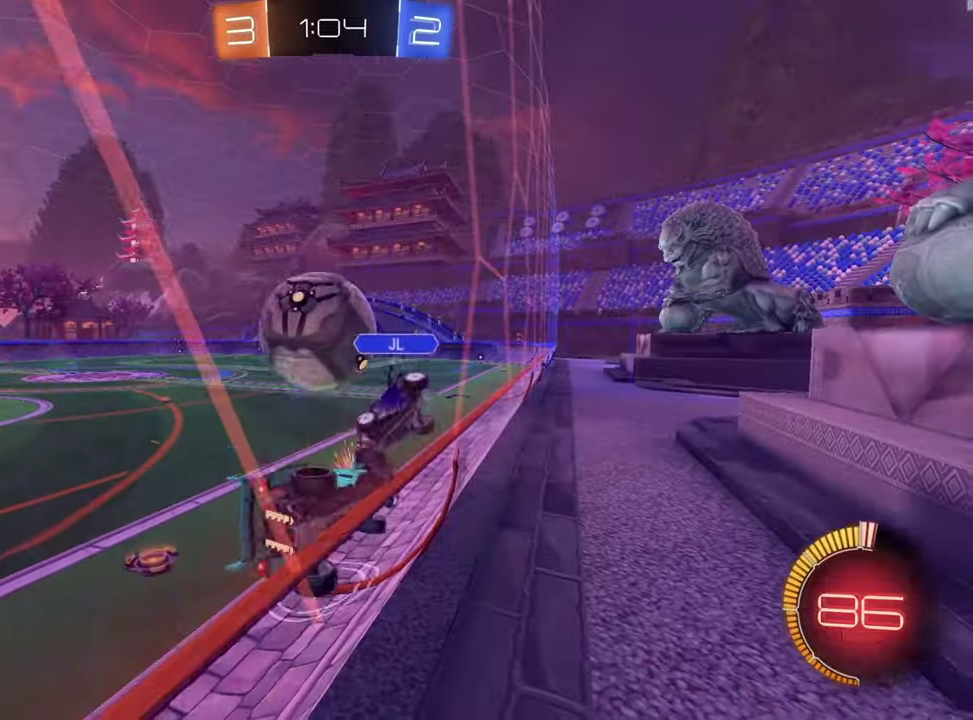
{"buttons": ["R2"], "left_stick": "center", "right_stick": "center", "events": [[16, "L2", "up"], [200, "left_stick", "down-left"], [317, "left_stick", "center"]]}
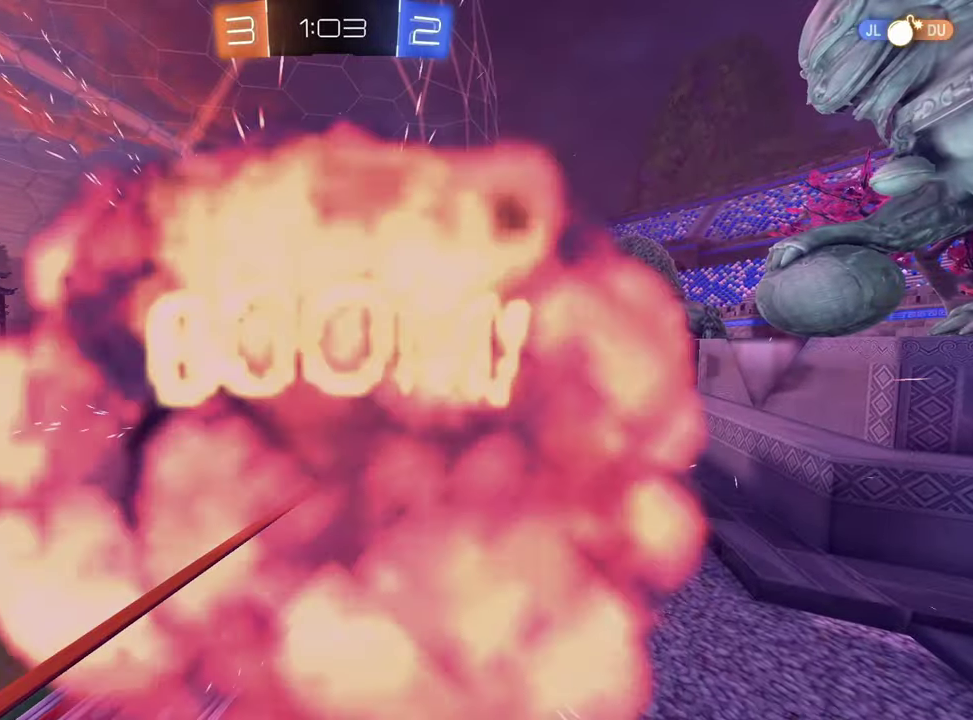
{"buttons": [], "left_stick": "center", "right_stick": "center", "events": [[33, "R2", "up"], [217, "CROSS", "down"], [317, "CROSS", "up"], [384, "CROSS", "down"], [501, "CROSS", "up"]]}
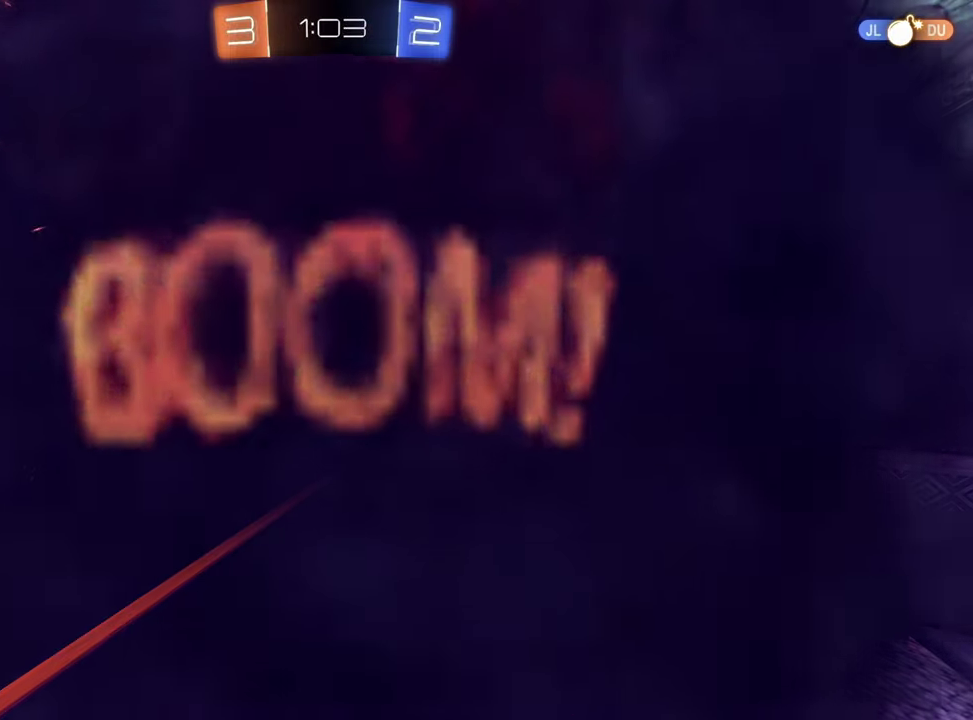
{"buttons": ["CROSS"], "left_stick": "center", "right_stick": "center", "events": [[100, "CROSS", "down"], [150, "CROSS", "up"], [266, "CROSS", "down"], [350, "CROSS", "up"], [433, "CROSS", "down"]]}
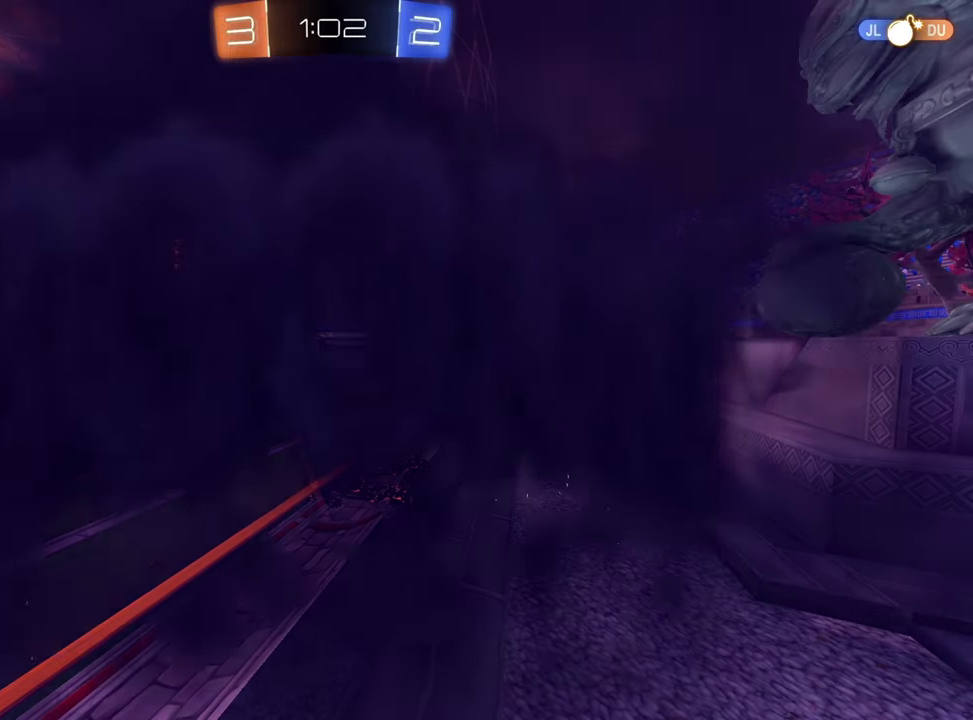
{"buttons": ["CROSS"], "left_stick": "center", "right_stick": "center", "events": [[33, "CROSS", "up"], [100, "CROSS", "down"], [200, "CROSS", "up"], [284, "CROSS", "down"], [384, "CROSS", "up"], [450, "CROSS", "down"]]}
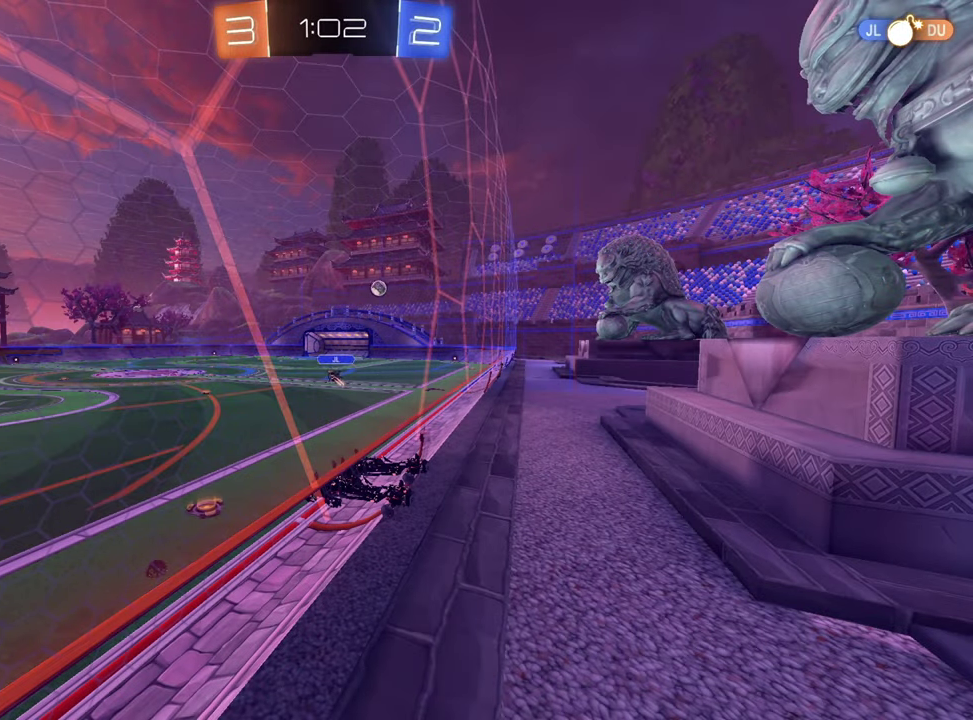
{"buttons": ["CROSS"], "left_stick": "center", "right_stick": "center", "events": [[50, "CROSS", "up"], [133, "CROSS", "down"], [216, "CROSS", "up"], [300, "CROSS", "down"], [383, "CROSS", "up"], [450, "CROSS", "down"]]}
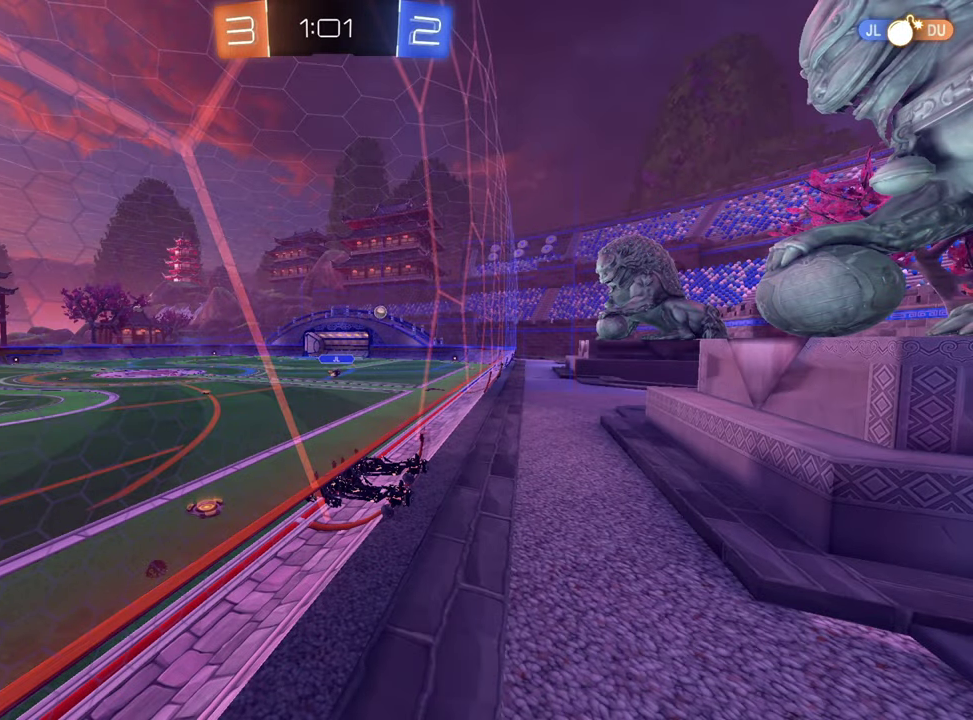
{"buttons": [], "left_stick": "center", "right_stick": "center", "events": [[50, "CROSS", "up"], [117, "CROSS", "down"], [234, "CROSS", "up"], [317, "CROSS", "down"], [400, "CROSS", "up"]]}
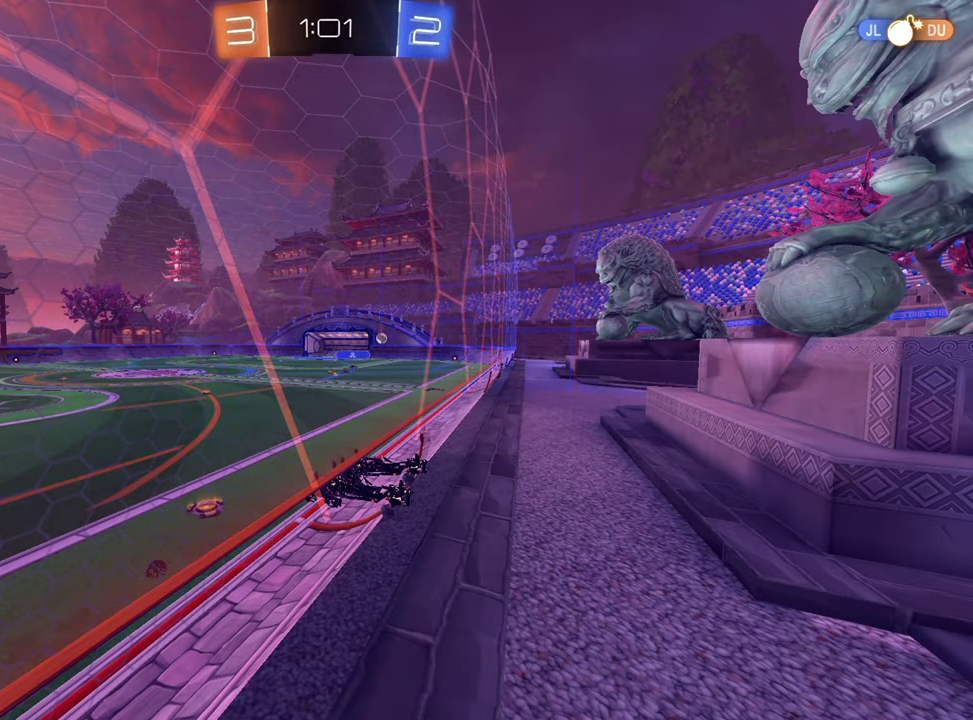
{"buttons": [], "left_stick": "left", "right_stick": "center", "events": [[500, "left_stick", "left"]]}
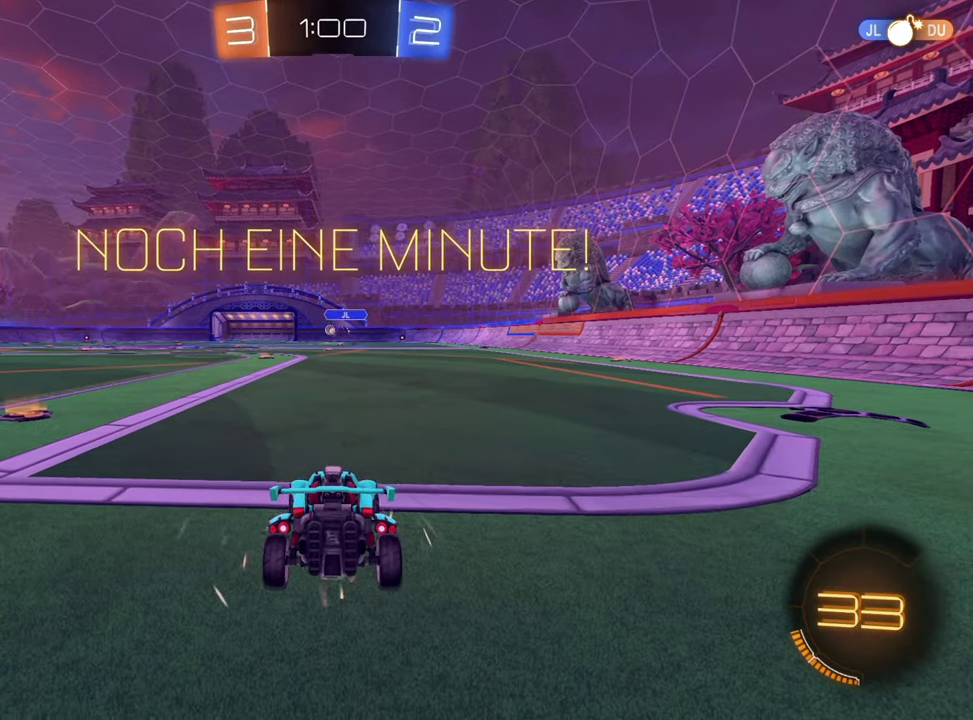
{"buttons": ["R2"], "left_stick": "center", "right_stick": "center", "events": [[17, "R2", "down"], [484, "left_stick", "center"]]}
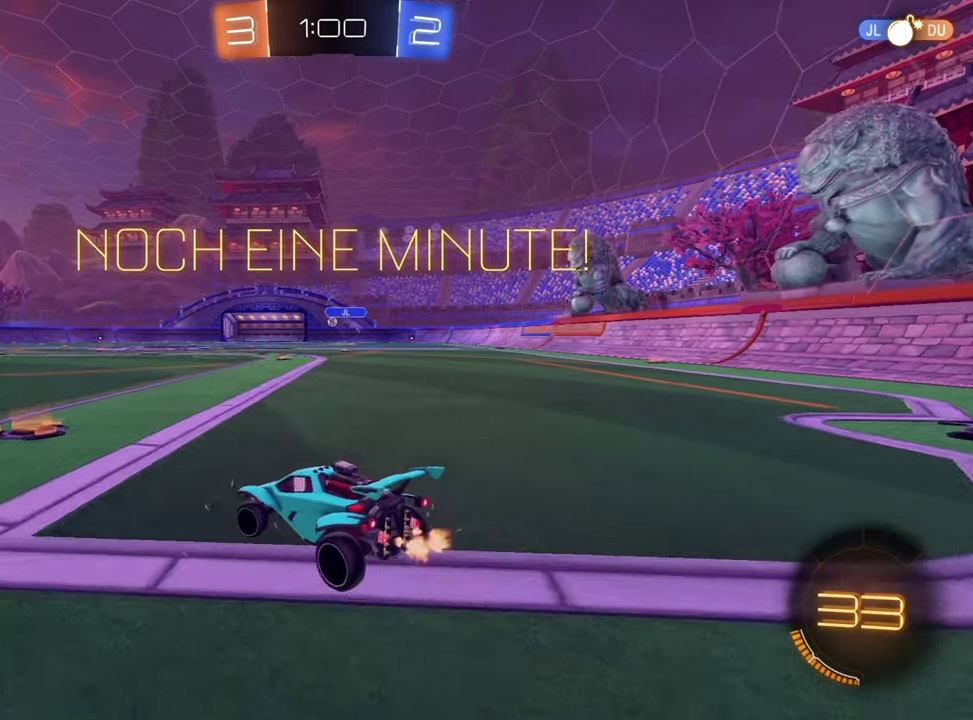
{"buttons": ["R1", "R2"], "left_stick": "left", "right_stick": "center", "events": [[183, "left_stick", "left"], [232, "R1", "down"], [266, "left_stick", "center"], [383, "left_stick", "left"]]}
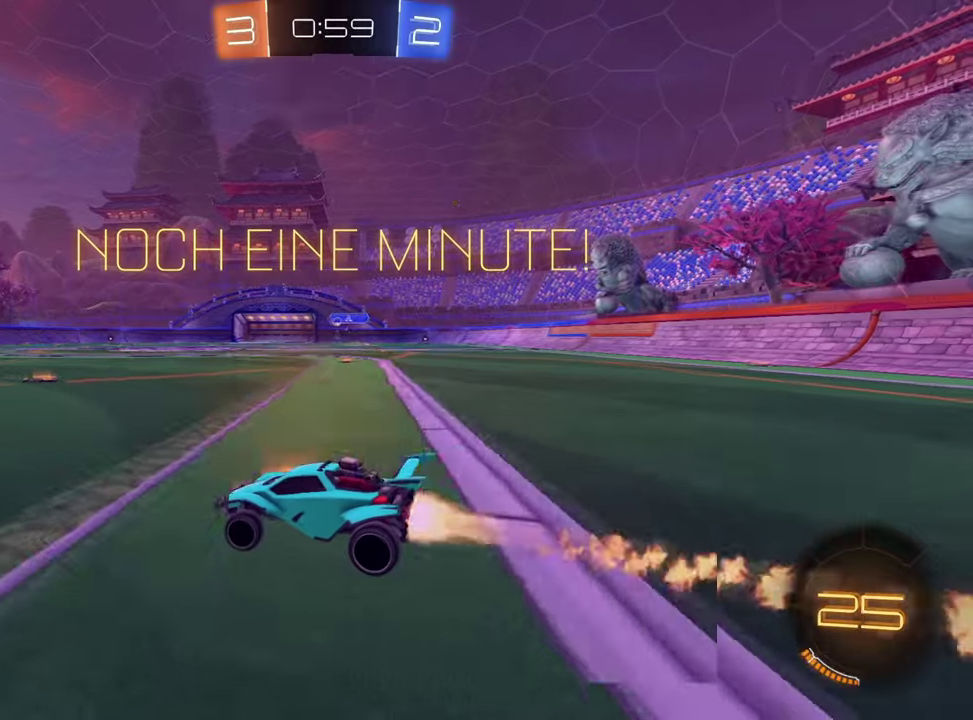
{"buttons": ["TRIANGLE", "R2"], "left_stick": "up", "right_stick": "center", "events": [[67, "left_stick", "up"], [134, "CROSS", "down"], [184, "CROSS", "up"], [251, "CROSS", "down"], [367, "CROSS", "up"], [384, "R1", "up"], [451, "TRIANGLE", "down"]]}
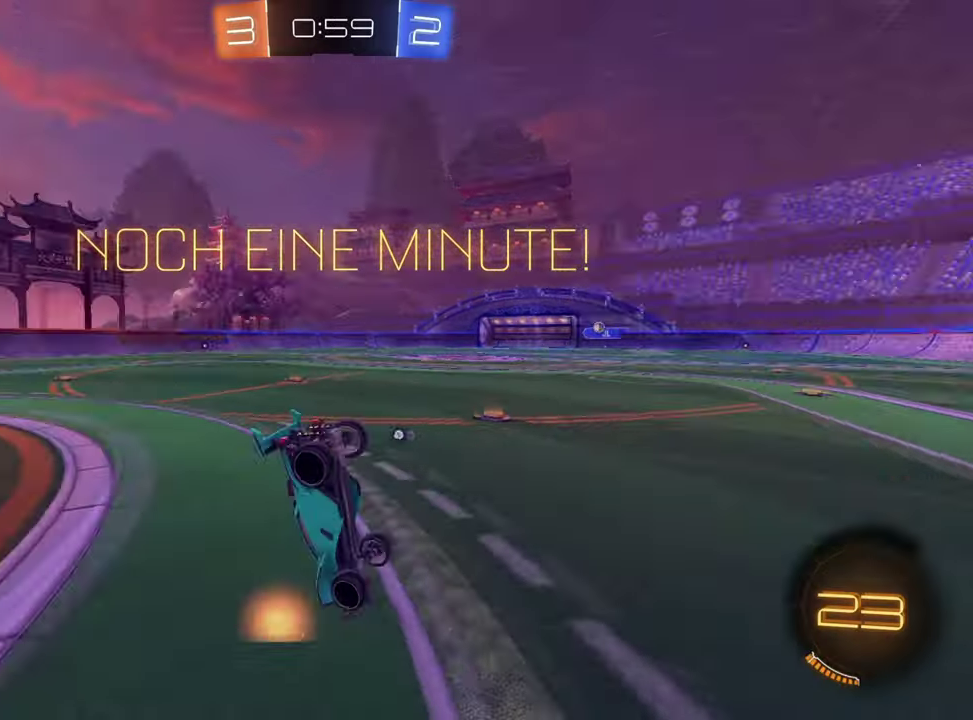
{"buttons": ["R2"], "left_stick": "center", "right_stick": "center", "events": [[50, "TRIANGLE", "up"], [150, "left_stick", "center"]]}
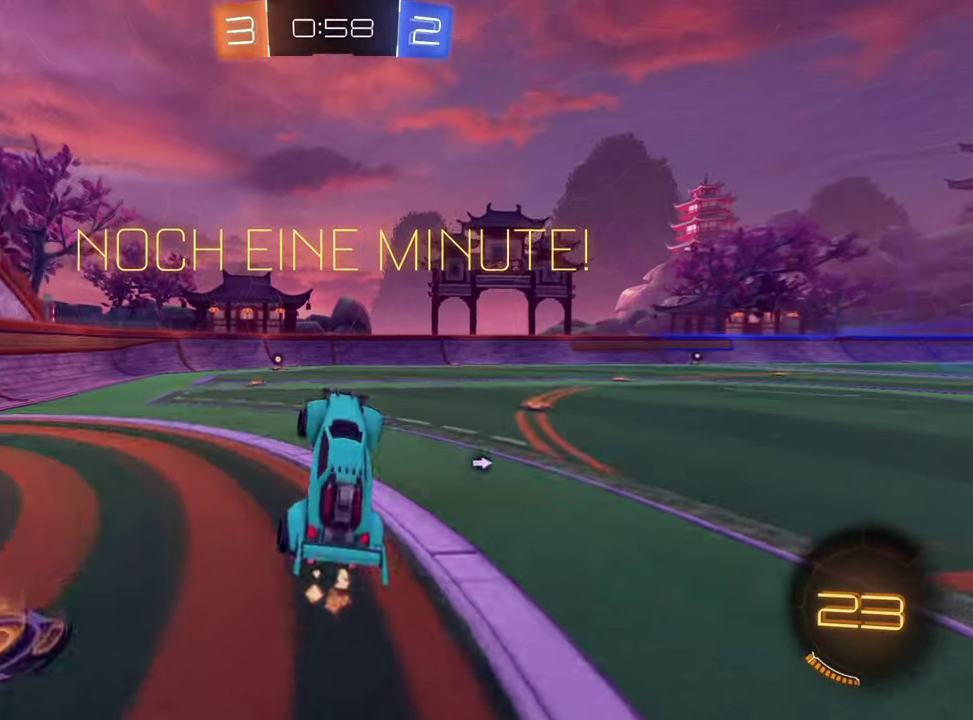
{"buttons": ["R1", "R2"], "left_stick": "left", "right_stick": "center", "events": [[167, "left_stick", "left"], [201, "R1", "down"], [284, "R1", "up"], [301, "left_stick", "center"], [384, "R1", "down"], [434, "left_stick", "left"]]}
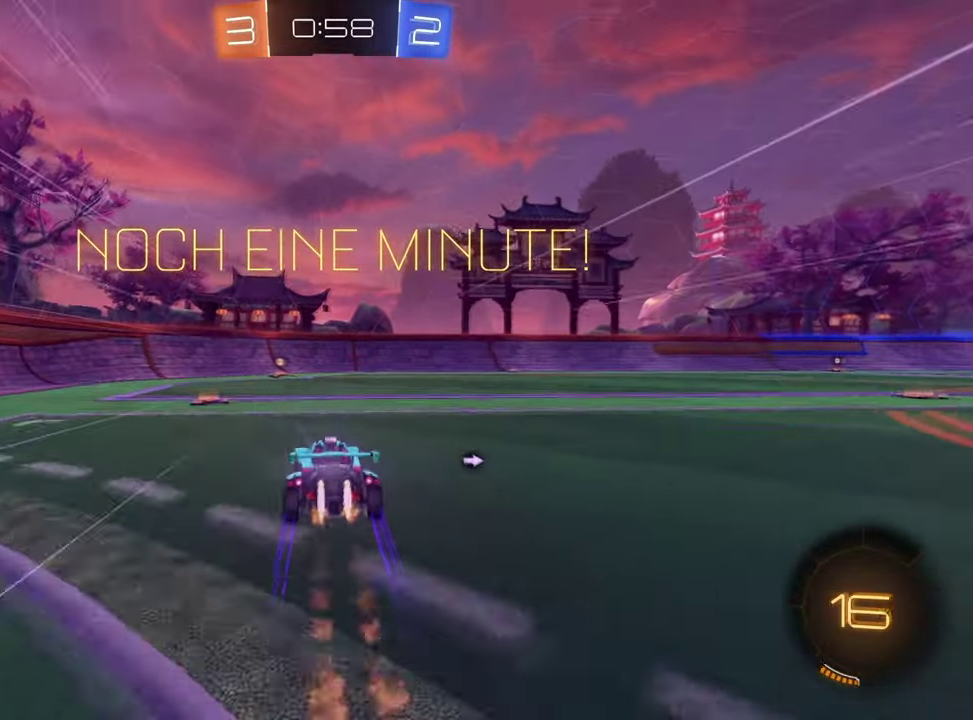
{"buttons": ["R2"], "left_stick": "right", "right_stick": "center", "events": [[50, "left_stick", "center"], [83, "R1", "up"], [150, "left_stick", "left"], [267, "left_stick", "center"], [283, "TRIANGLE", "down"], [417, "TRIANGLE", "up"], [500, "left_stick", "right"]]}
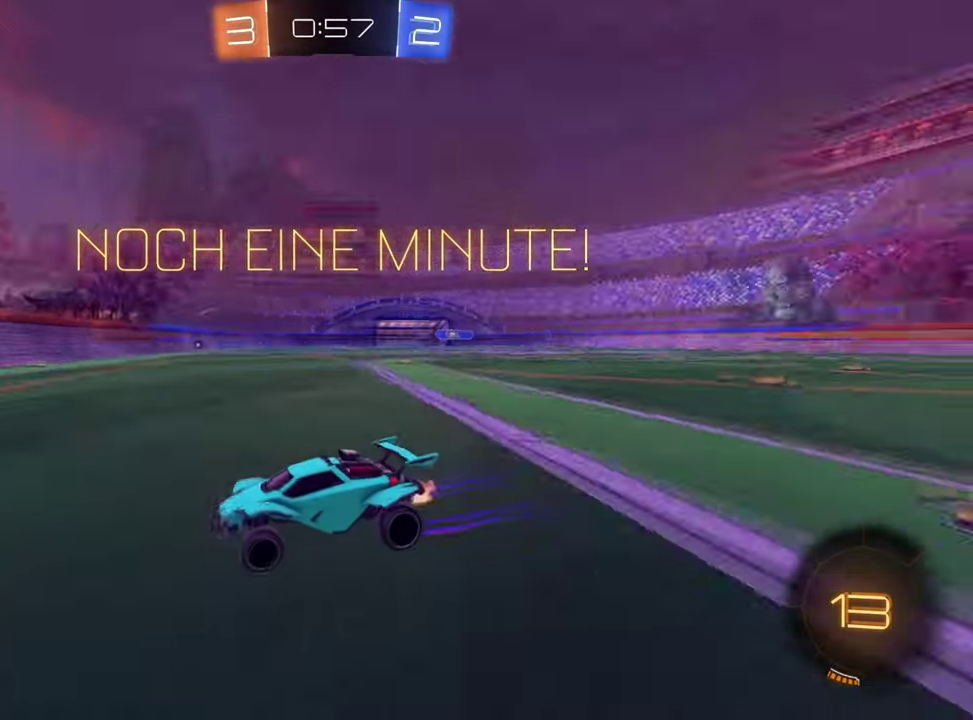
{"buttons": ["R2"], "left_stick": "right", "right_stick": "center", "events": [[50, "L1", "down"], [150, "L1", "up"]]}
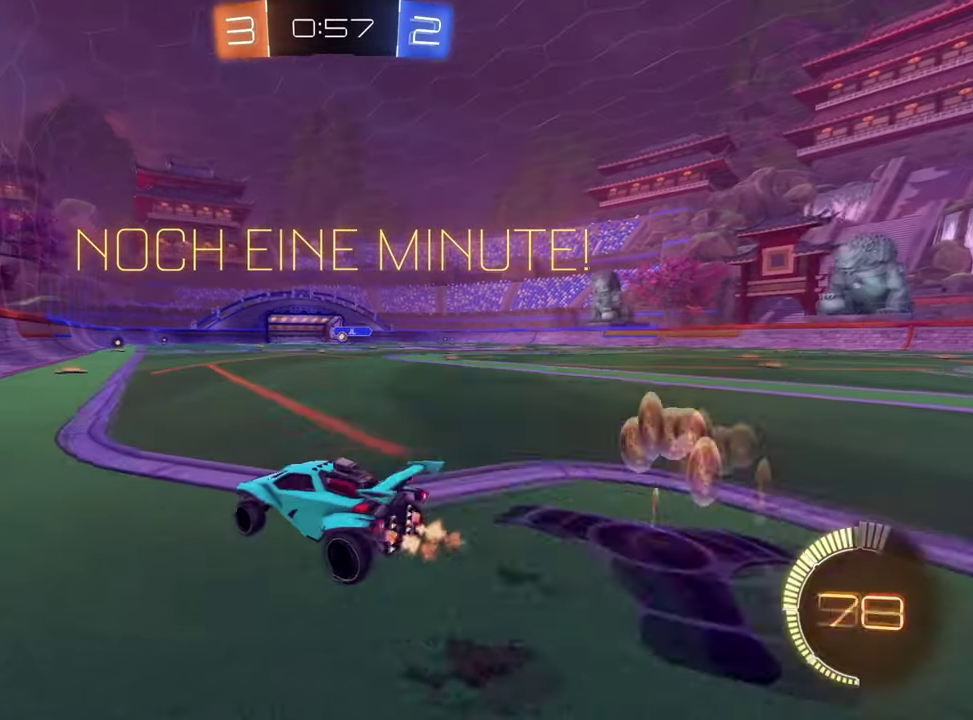
{"buttons": ["CROSS", "R2"], "left_stick": "up-right", "right_stick": "center", "events": [[217, "left_stick", "center"], [300, "left_stick", "up-left"], [350, "CROSS", "down"], [367, "left_stick", "up"], [450, "left_stick", "up-right"]]}
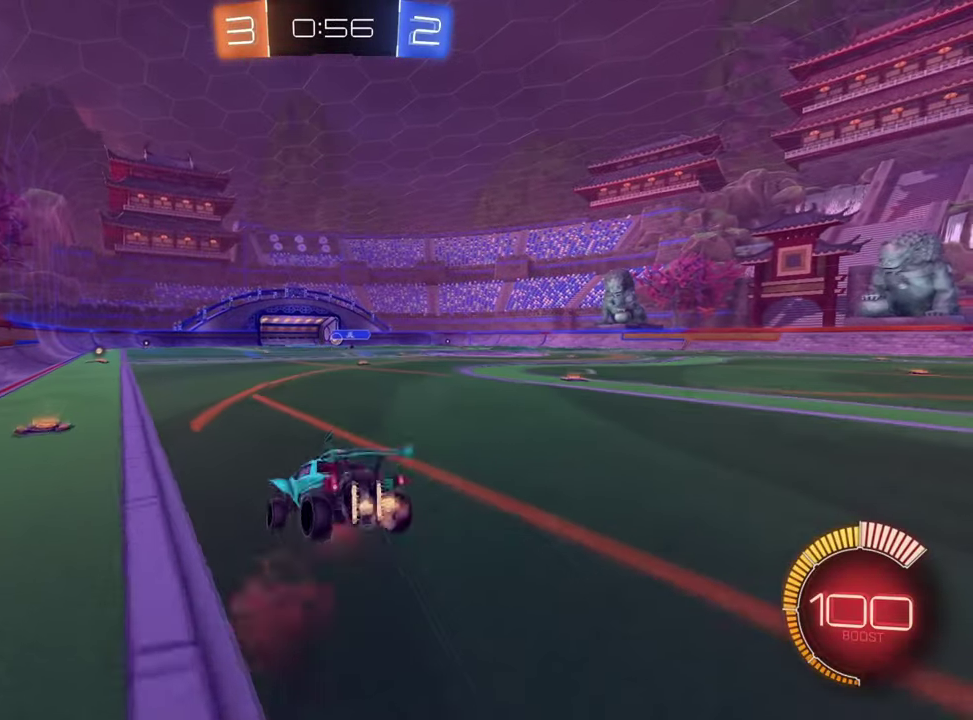
{"buttons": [], "left_stick": "up-right", "right_stick": "center", "events": [[67, "CROSS", "up"], [117, "R2", "up"], [117, "left_stick", "down-left"], [351, "left_stick", "center"], [401, "left_stick", "right"], [451, "left_stick", "up-right"]]}
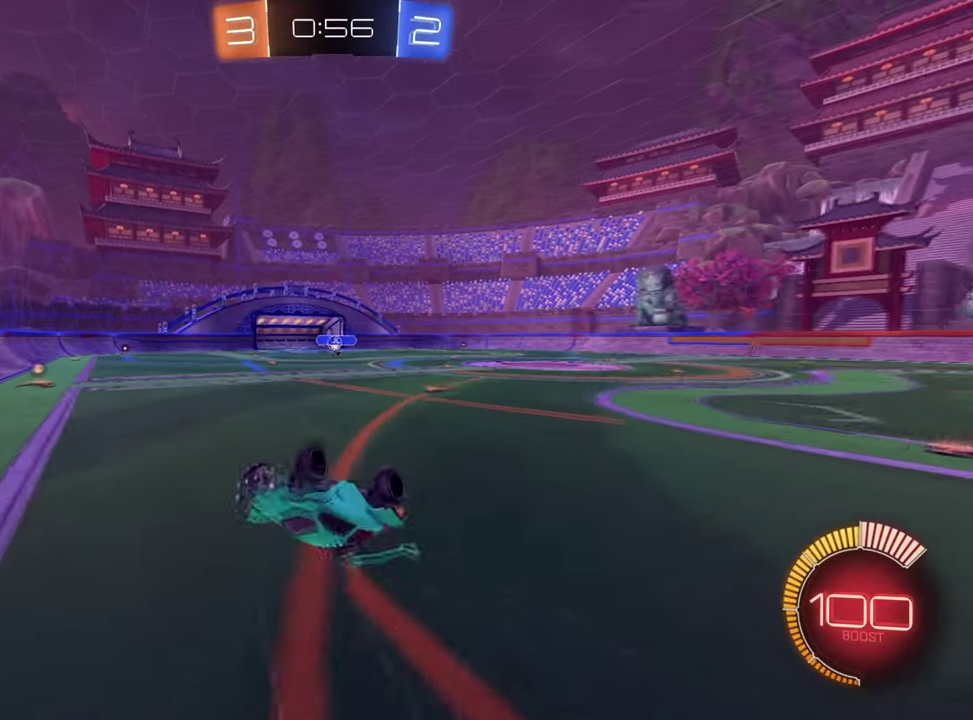
{"buttons": ["R2"], "left_stick": "center", "right_stick": "center", "events": [[33, "L2", "down"], [183, "L2", "up"], [217, "left_stick", "center"], [250, "R2", "down"]]}
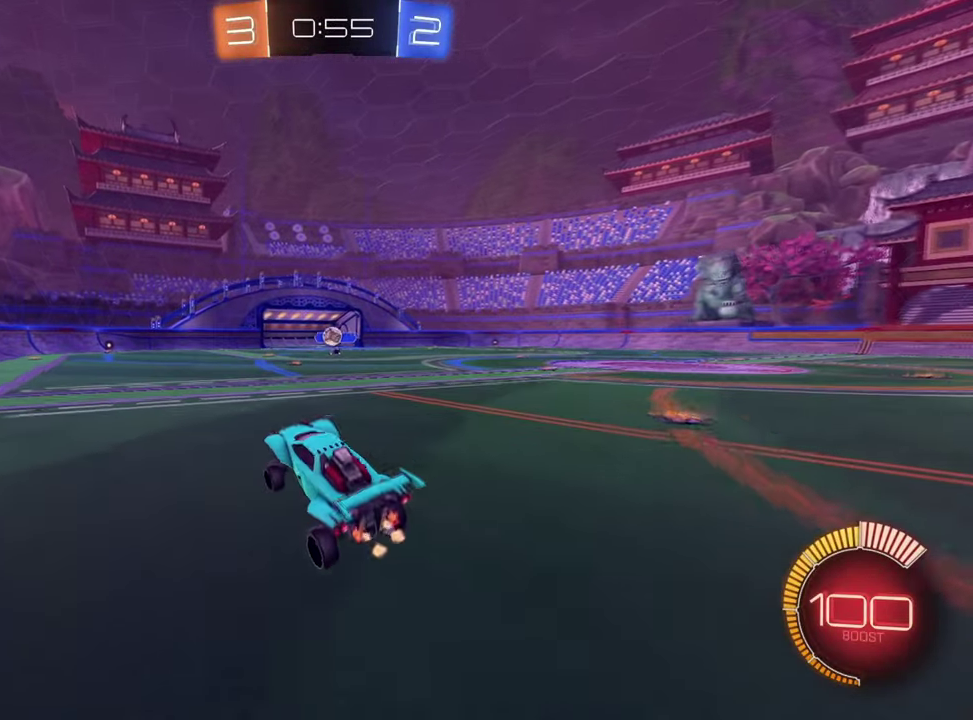
{"buttons": ["L1"], "left_stick": "down-left", "right_stick": "center", "events": [[334, "R2", "up"], [417, "left_stick", "down-left"], [501, "L1", "down"]]}
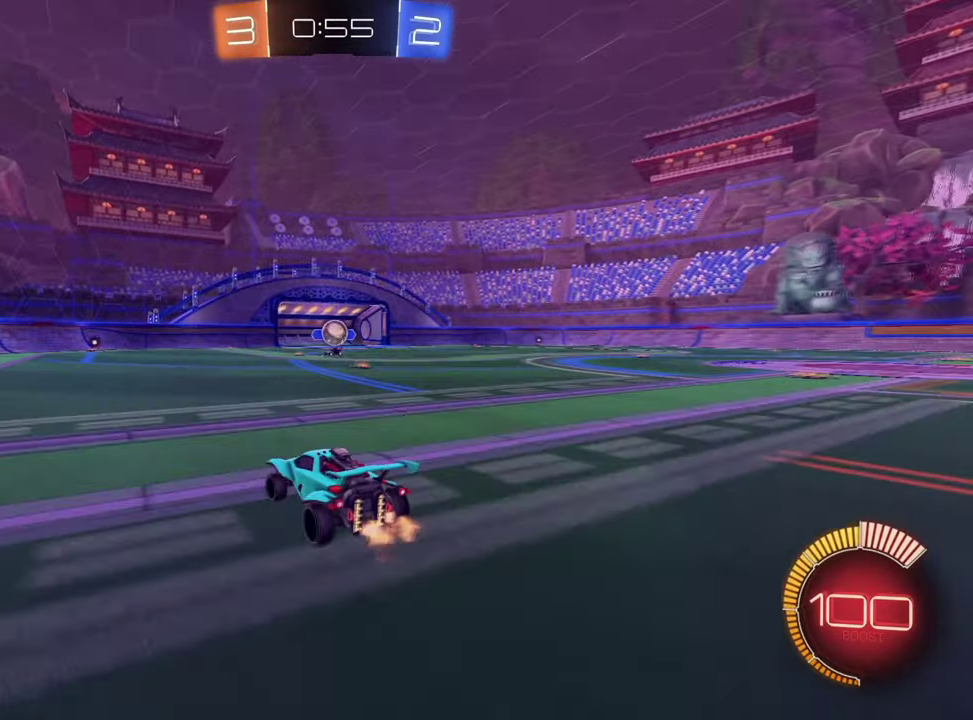
{"buttons": ["R2"], "left_stick": "left", "right_stick": "center", "events": [[100, "L1", "up"], [200, "R2", "down"], [200, "left_stick", "left"], [284, "L1", "down"], [367, "L1", "up"]]}
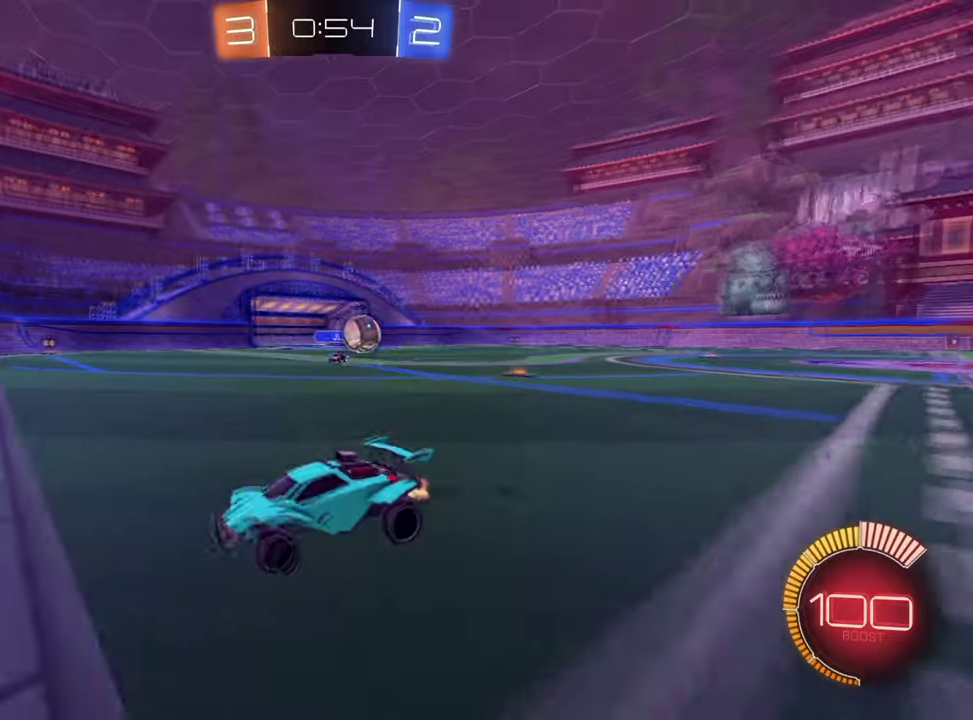
{"buttons": ["R2"], "left_stick": "left", "right_stick": "center", "events": []}
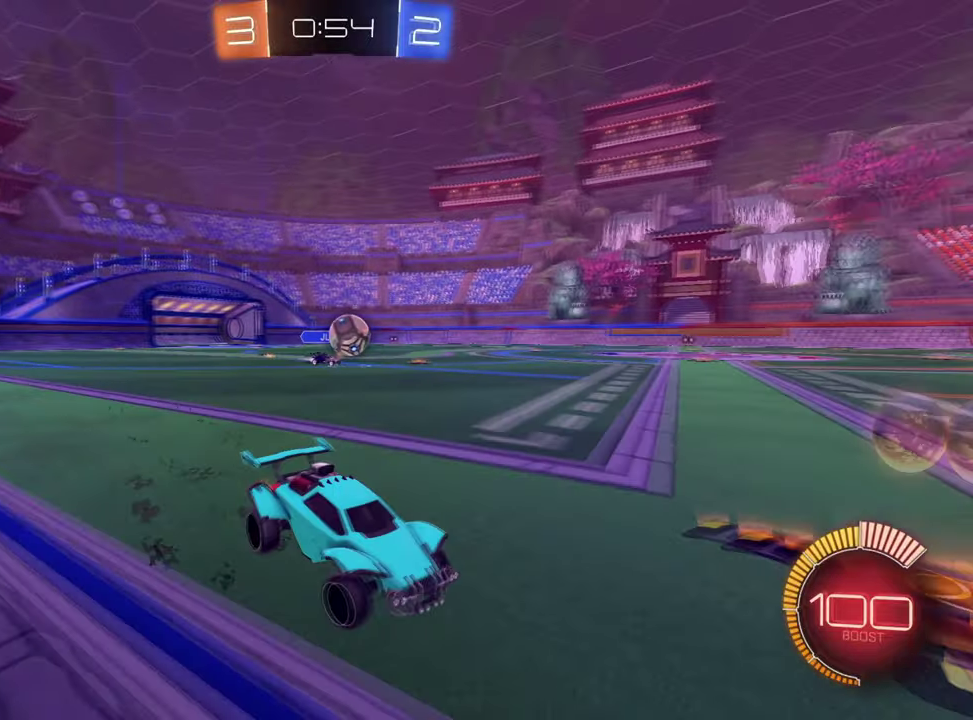
{"buttons": ["R1", "R2"], "left_stick": "center", "right_stick": "center", "events": [[317, "R1", "down"], [350, "left_stick", "center"]]}
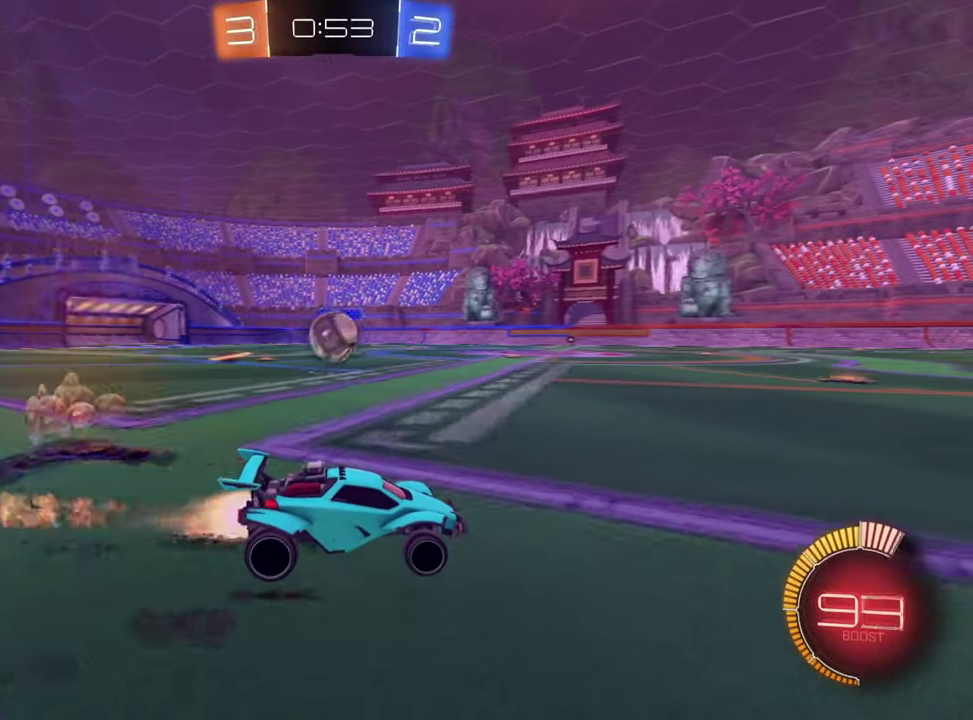
{"buttons": [], "left_stick": "left", "right_stick": "center", "events": [[50, "R1", "up"], [100, "left_stick", "left"], [233, "left_stick", "center"], [383, "left_stick", "left"], [450, "R2", "up"]]}
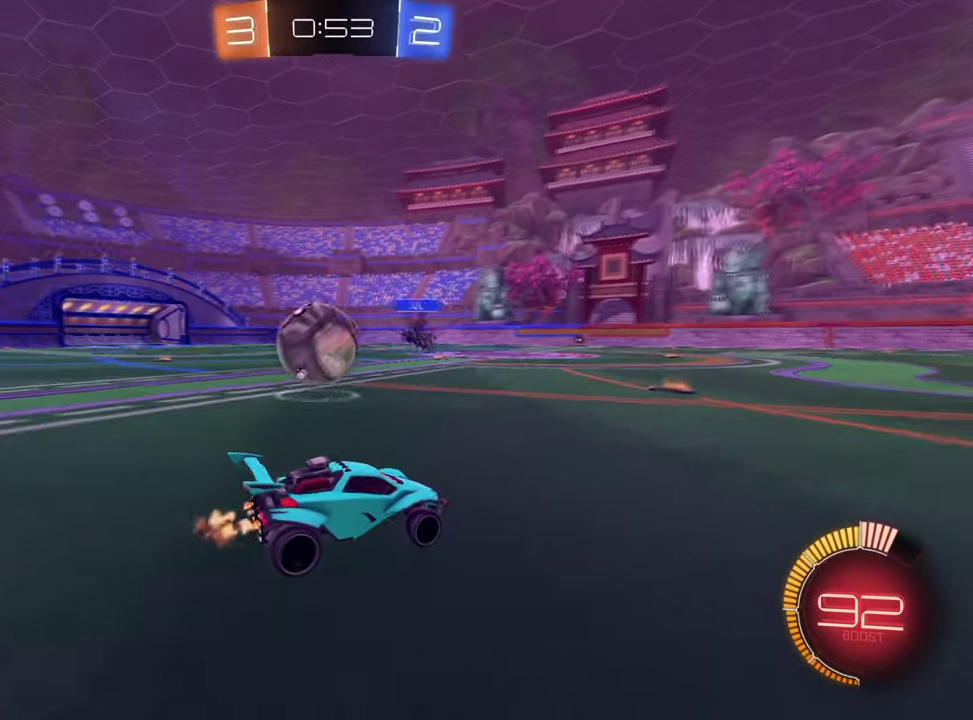
{"buttons": ["R2"], "left_stick": "center", "right_stick": "center", "events": [[234, "R2", "down"], [284, "L2", "down"], [367, "L2", "up"], [467, "left_stick", "center"]]}
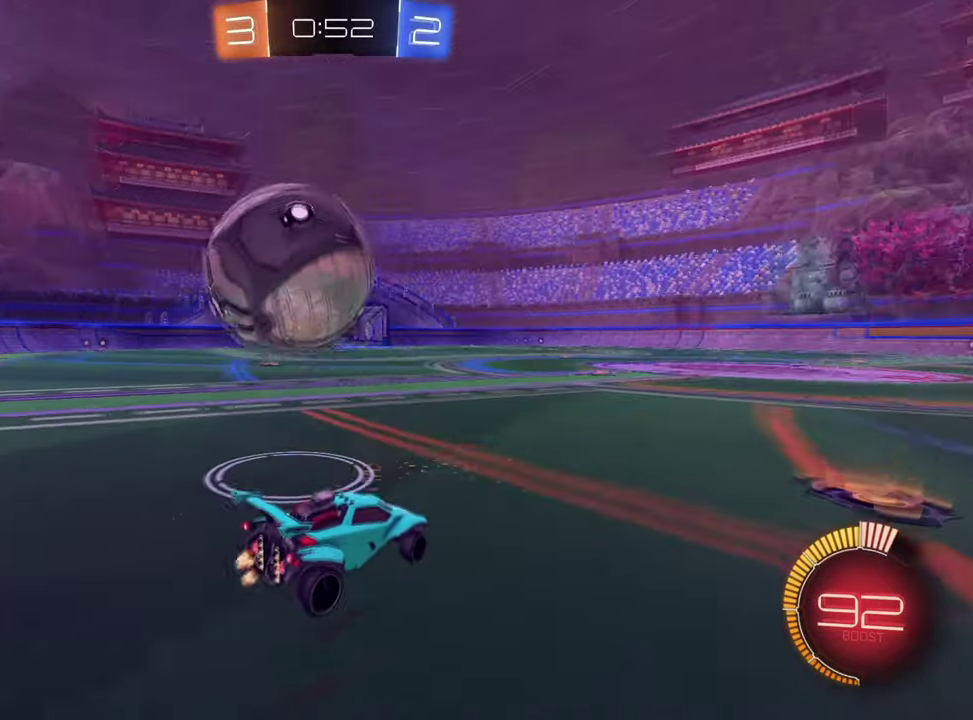
{"buttons": ["L1", "R1", "R2"], "left_stick": "down-right", "right_stick": "center", "events": [[67, "left_stick", "left"], [150, "R2", "up"], [250, "L2", "down"], [267, "left_stick", "center"], [317, "R2", "down"], [367, "CROSS", "down"], [367, "L2", "up"], [384, "R1", "down"], [417, "left_stick", "down-right"], [484, "L1", "down"], [500, "CROSS", "up"]]}
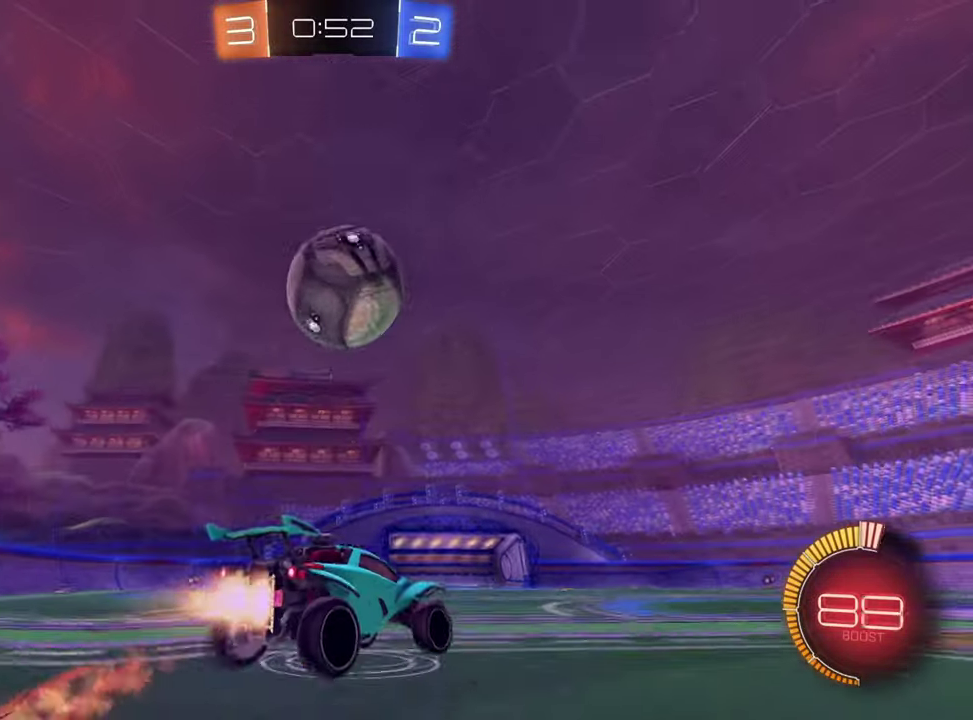
{"buttons": ["L1"], "left_stick": "up-right", "right_stick": "center", "events": [[67, "TRIANGLE", "down"], [134, "R1", "up"], [151, "R2", "up"], [167, "TRIANGLE", "up"], [184, "R1", "down"], [184, "left_stick", "up-right"], [301, "R1", "up"], [334, "left_stick", "right"], [484, "left_stick", "up-right"]]}